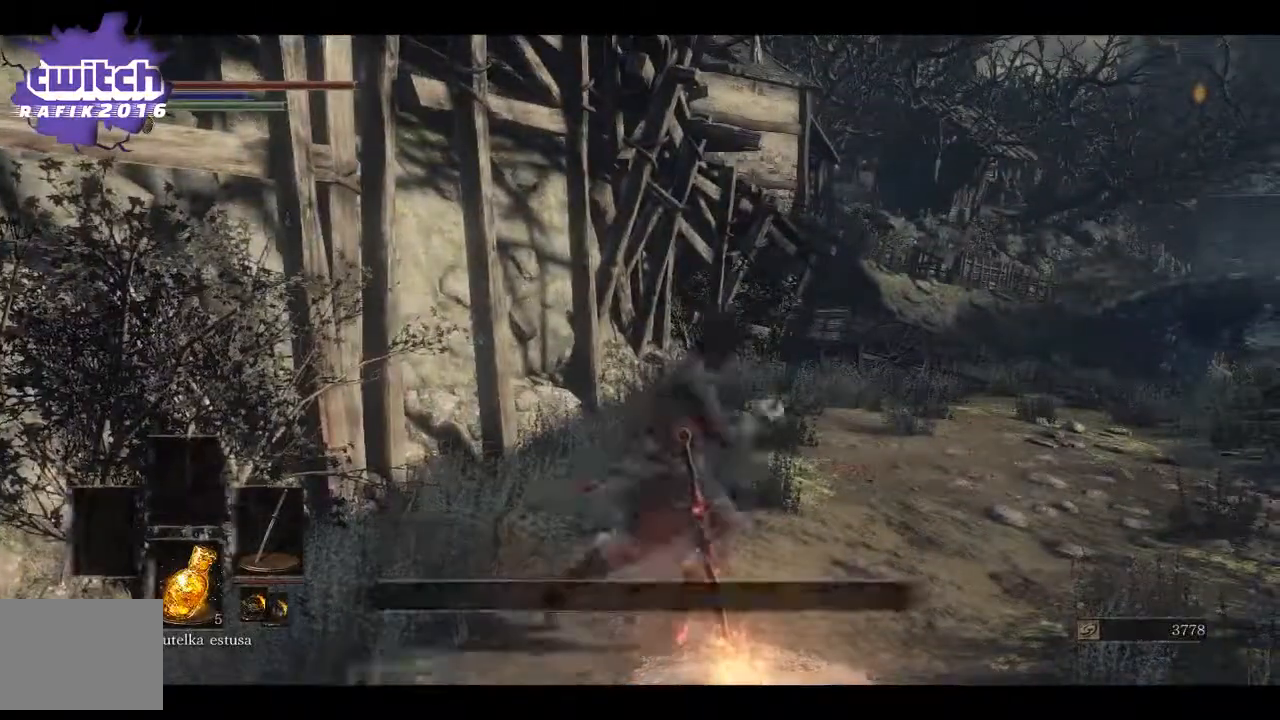
Gameplay with a controller (Xbox layout); each line is a JSON object with the inputs held at the frame after it. "events" lists button and stick changes between this image and that frame as [ms after this image, input, new state], when the widget could be followed in between.
{"buttons": ["B"], "left_stick": "up-right", "right_stick": "center", "events": [[333, "B", "down"]]}
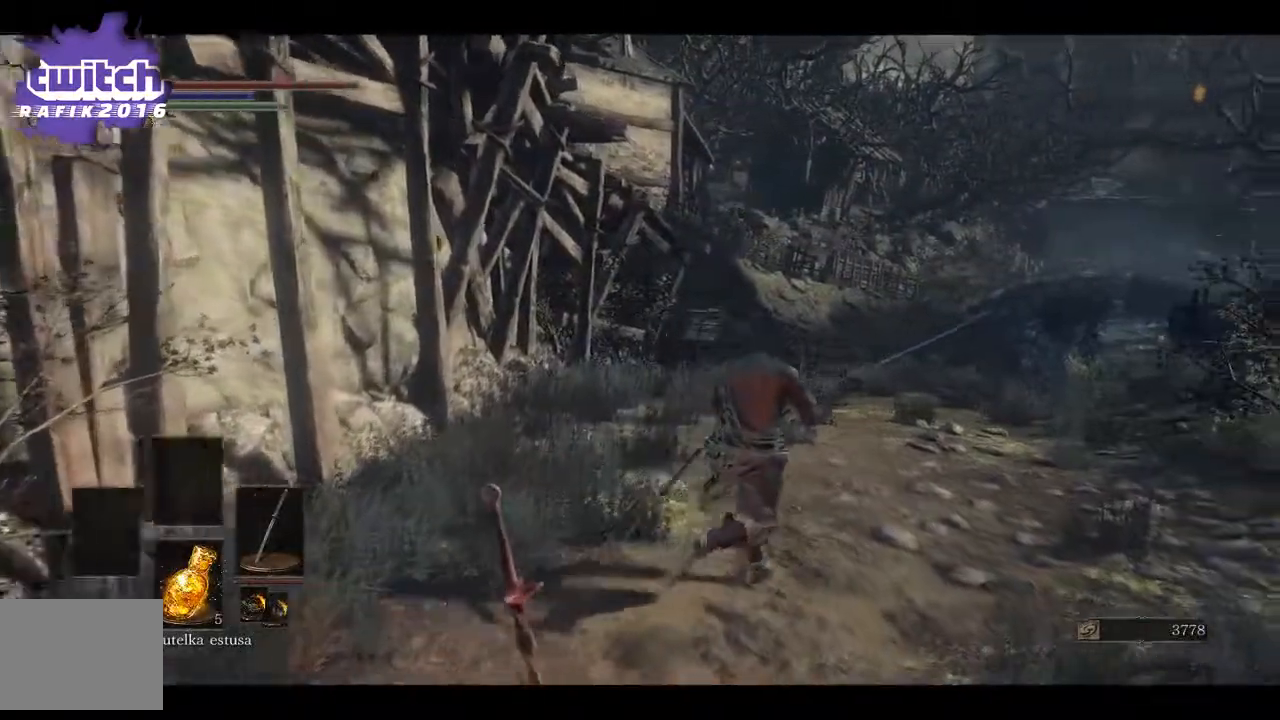
{"buttons": ["B"], "left_stick": "up-right", "right_stick": "center", "events": []}
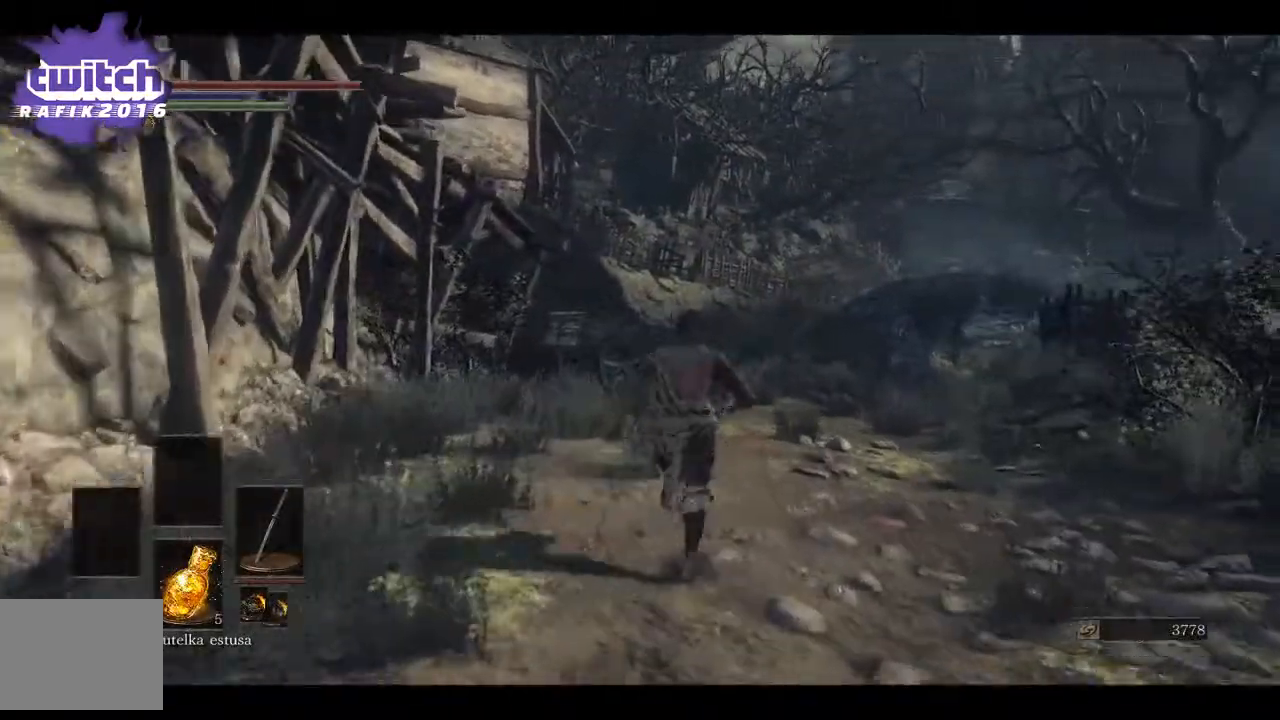
{"buttons": ["B"], "left_stick": "up-right", "right_stick": "center", "events": []}
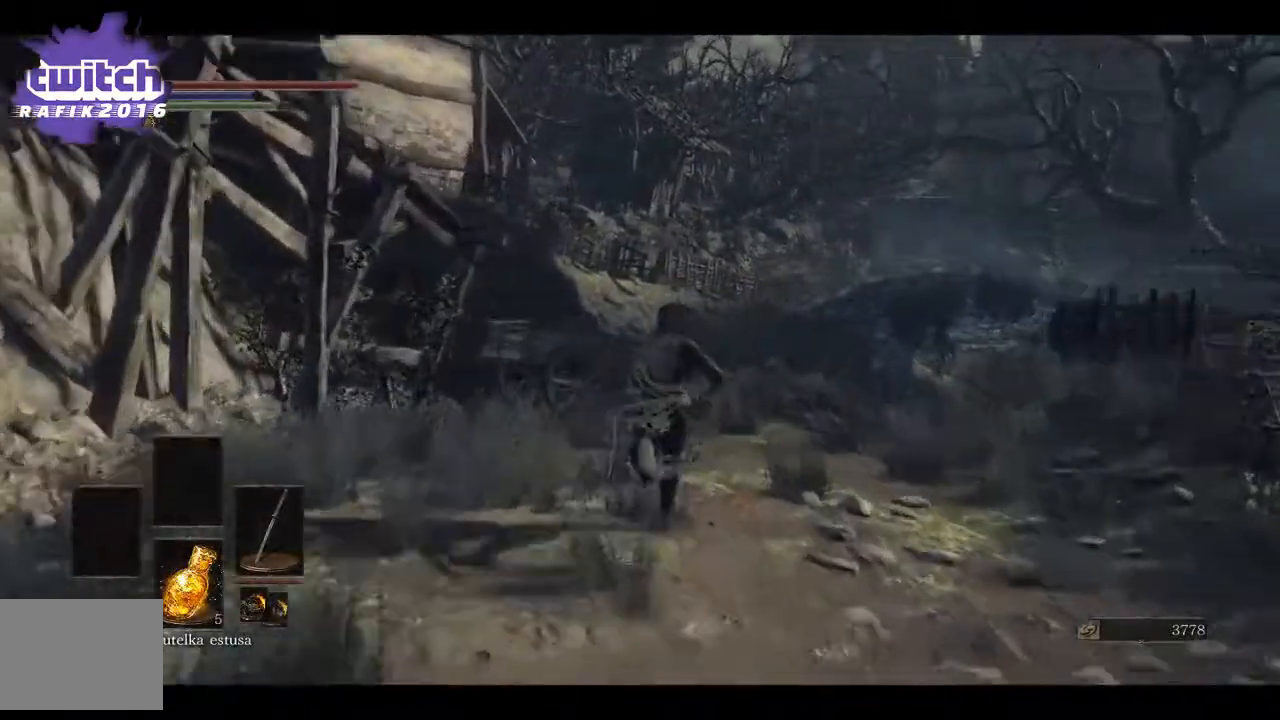
{"buttons": ["B"], "left_stick": "up", "right_stick": "center", "events": [[267, "left_stick", "up"]]}
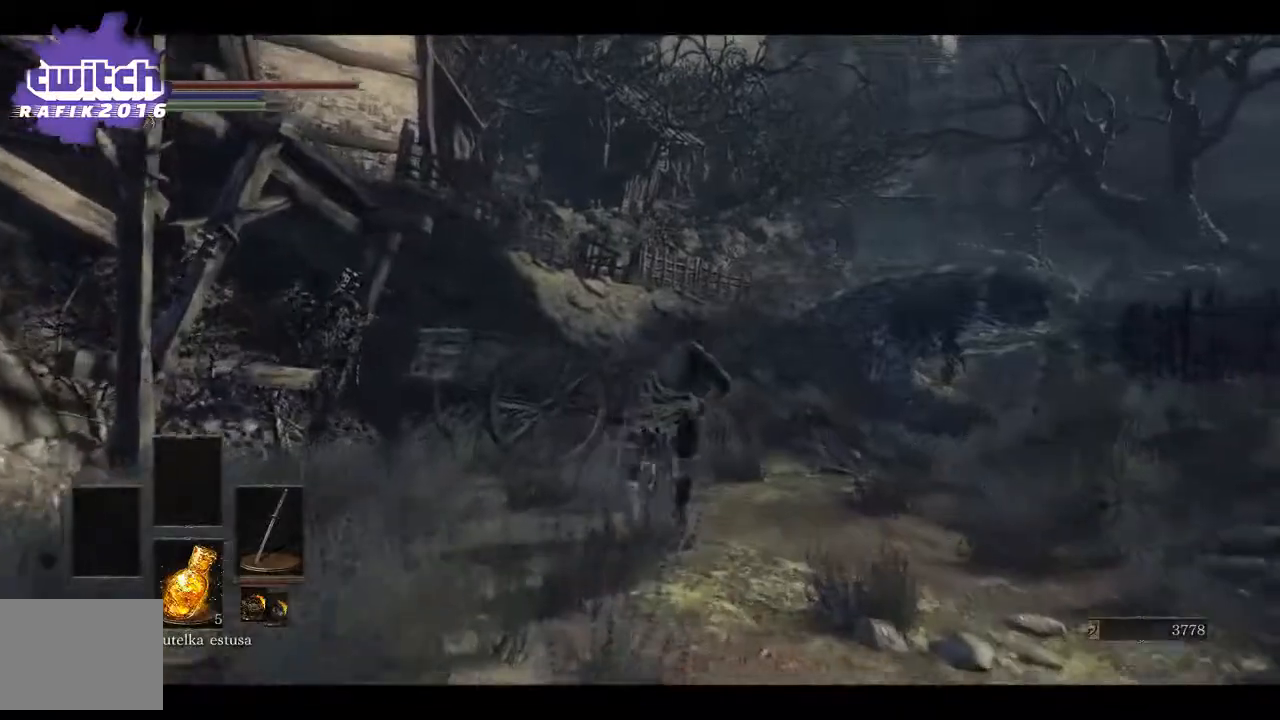
{"buttons": ["B"], "left_stick": "up", "right_stick": "center", "events": []}
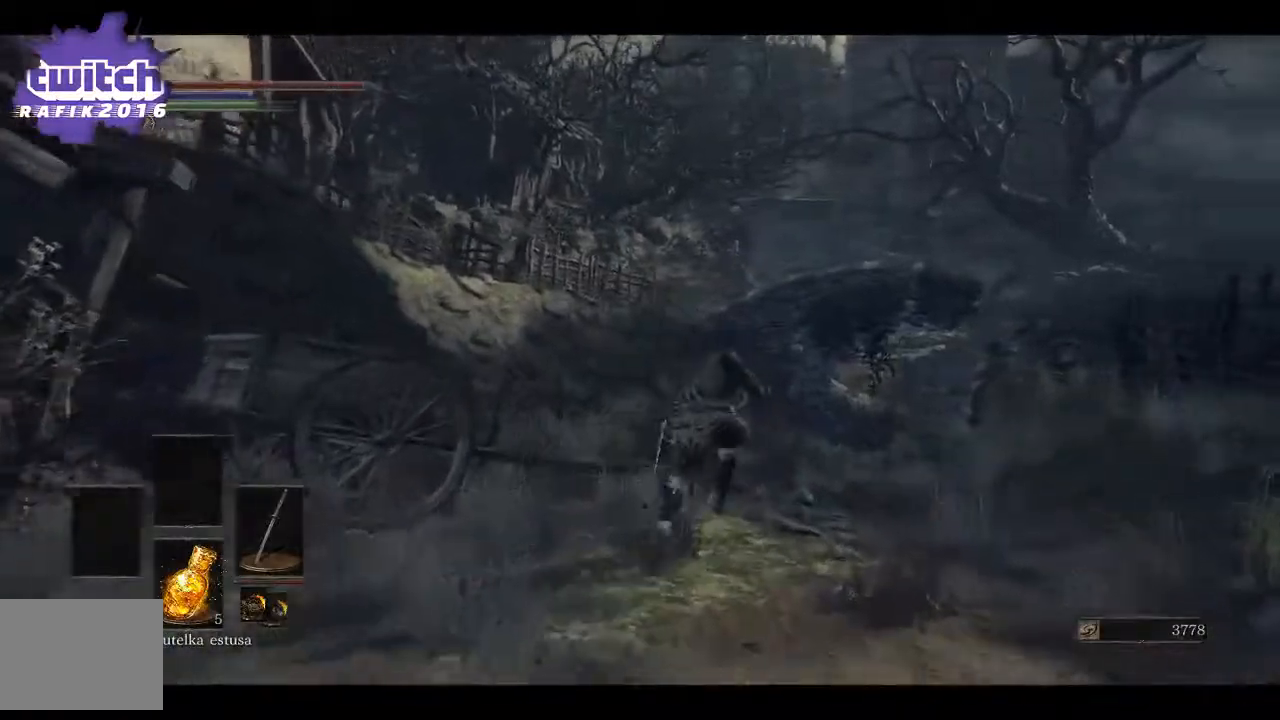
{"buttons": ["B"], "left_stick": "up", "right_stick": "center", "events": []}
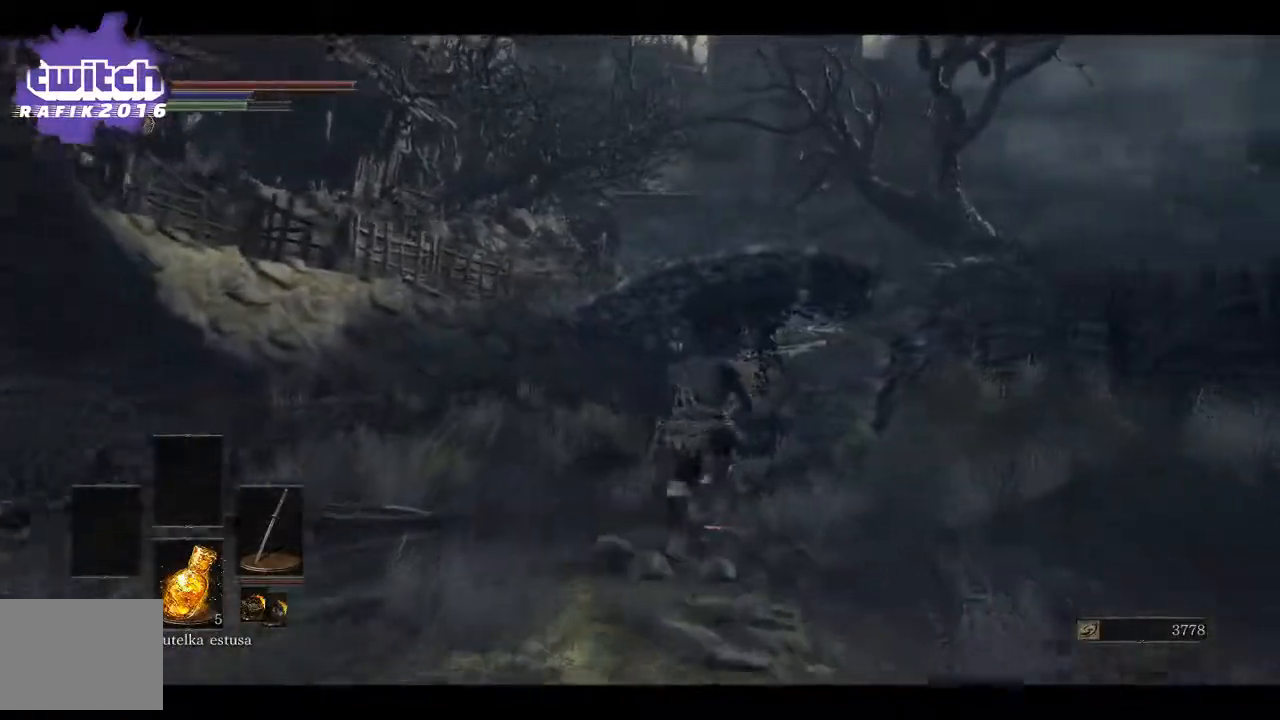
{"buttons": ["B"], "left_stick": "up", "right_stick": "center", "events": []}
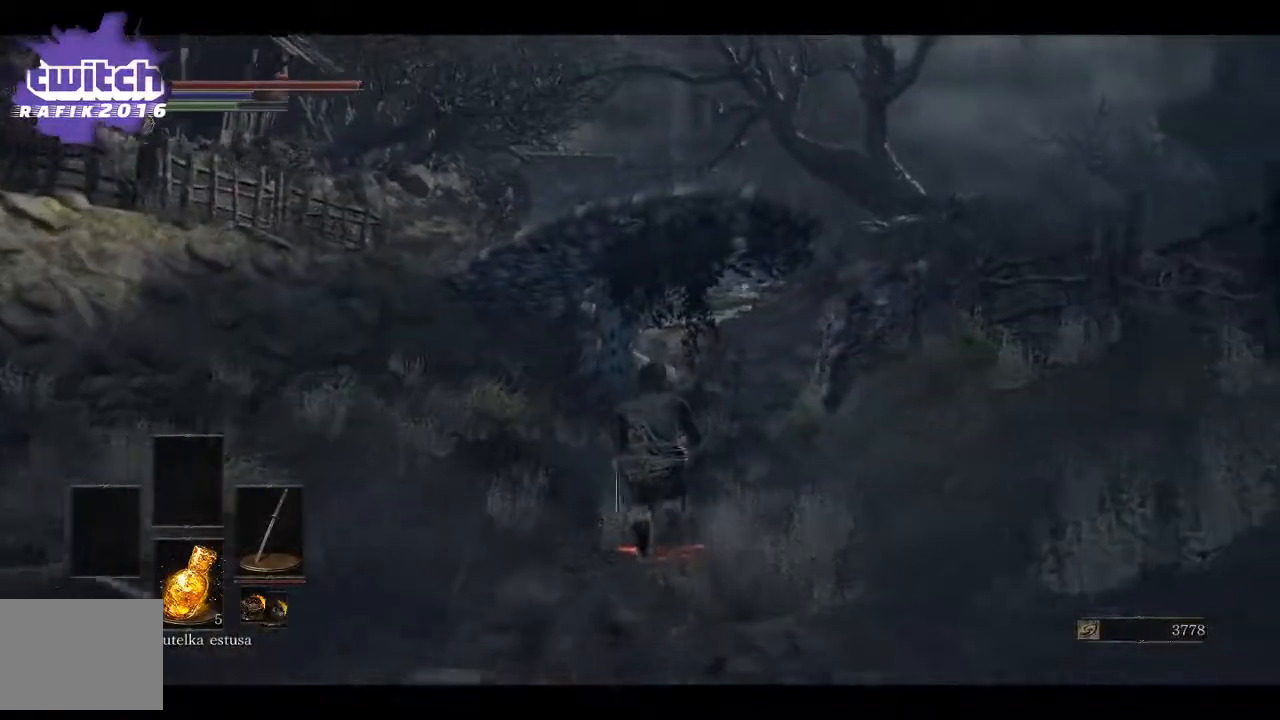
{"buttons": ["B"], "left_stick": "up", "right_stick": "center", "events": []}
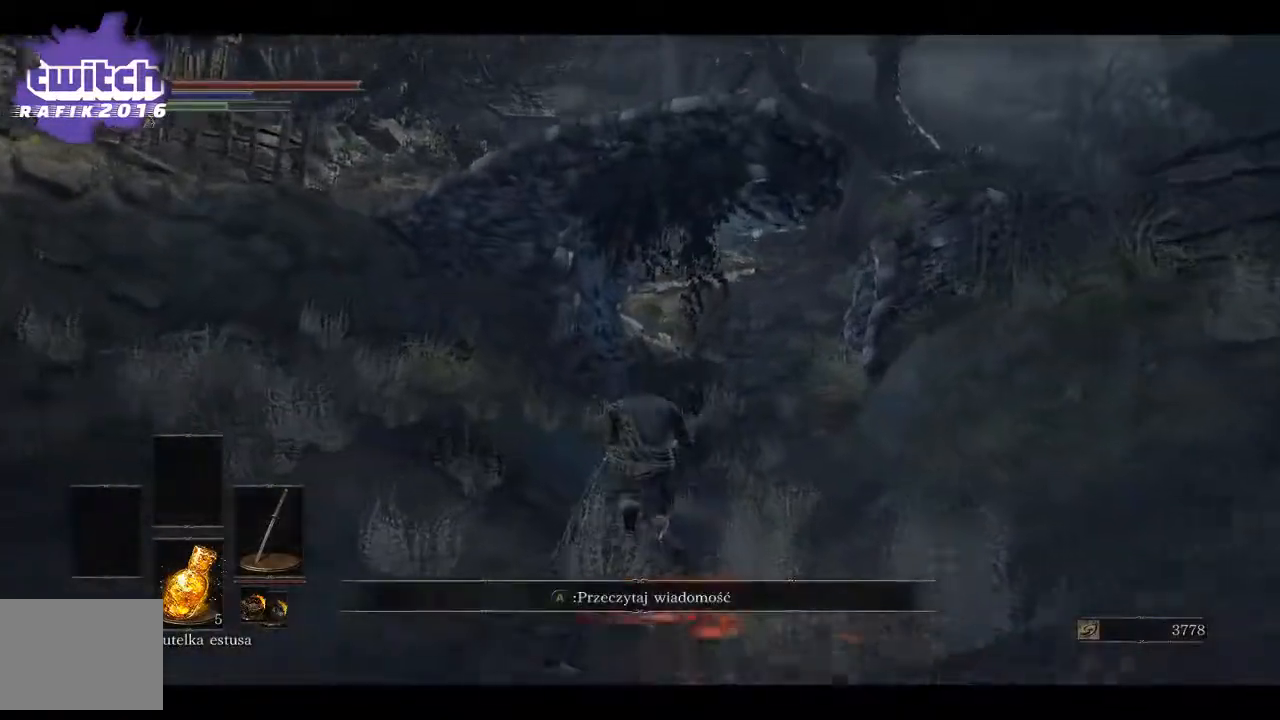
{"buttons": ["B"], "left_stick": "up", "right_stick": "center", "events": []}
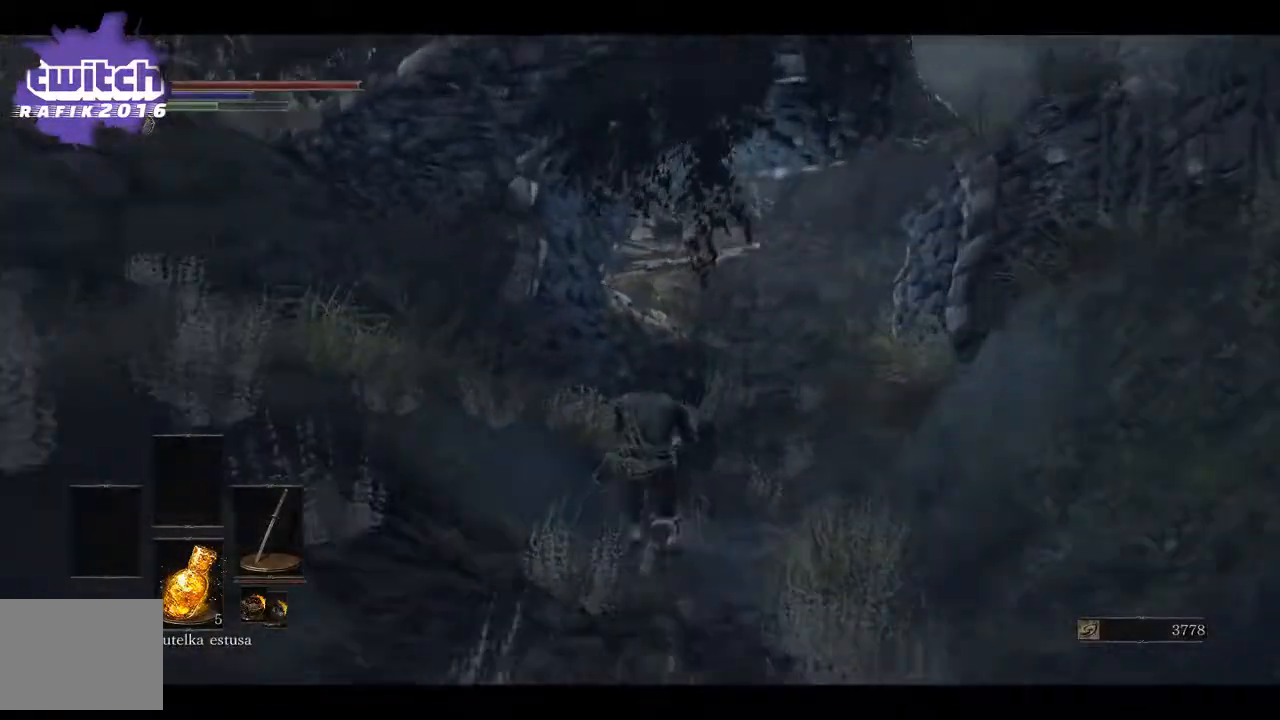
{"buttons": ["B"], "left_stick": "up", "right_stick": "center", "events": []}
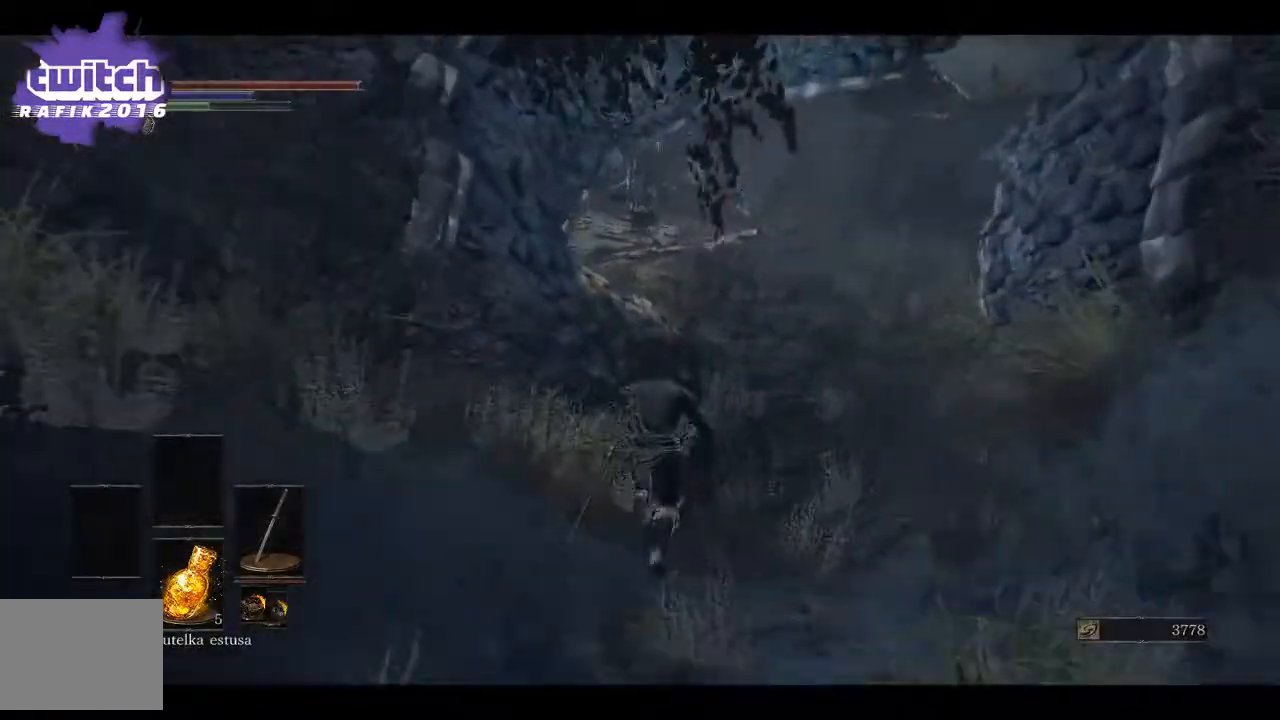
{"buttons": ["B"], "left_stick": "up", "right_stick": "center", "events": []}
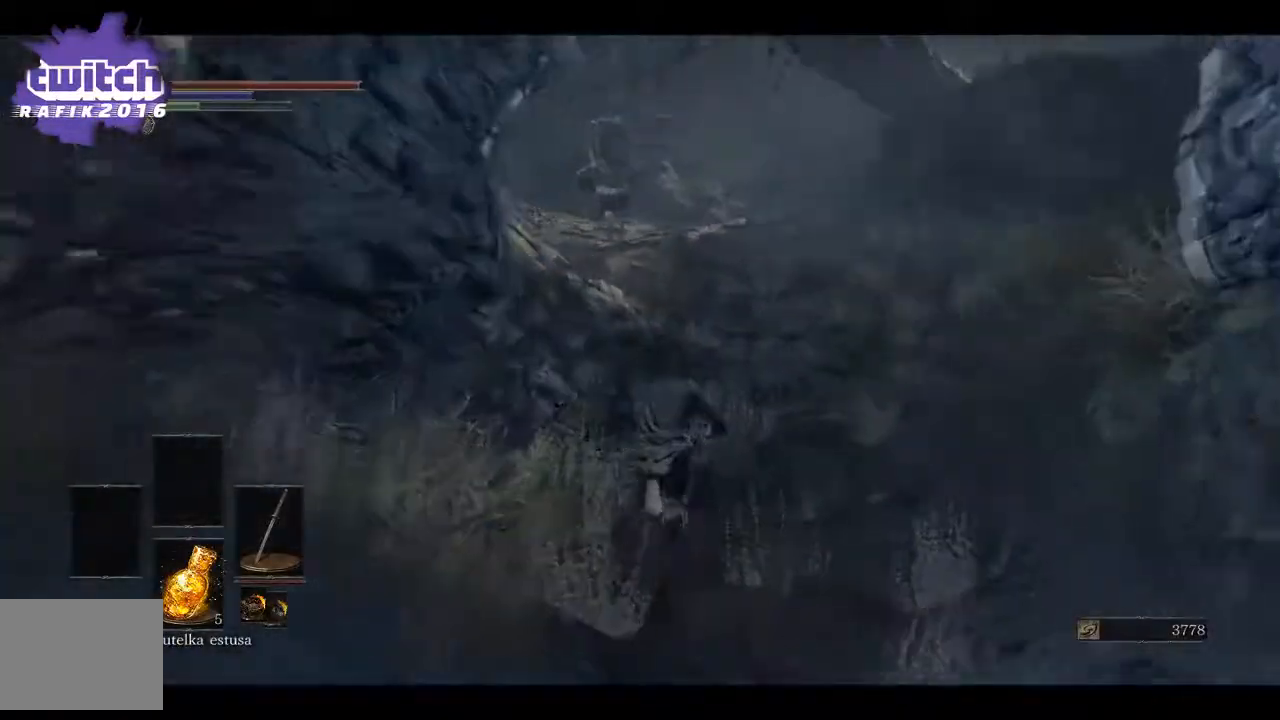
{"buttons": ["B"], "left_stick": "up", "right_stick": "center", "events": []}
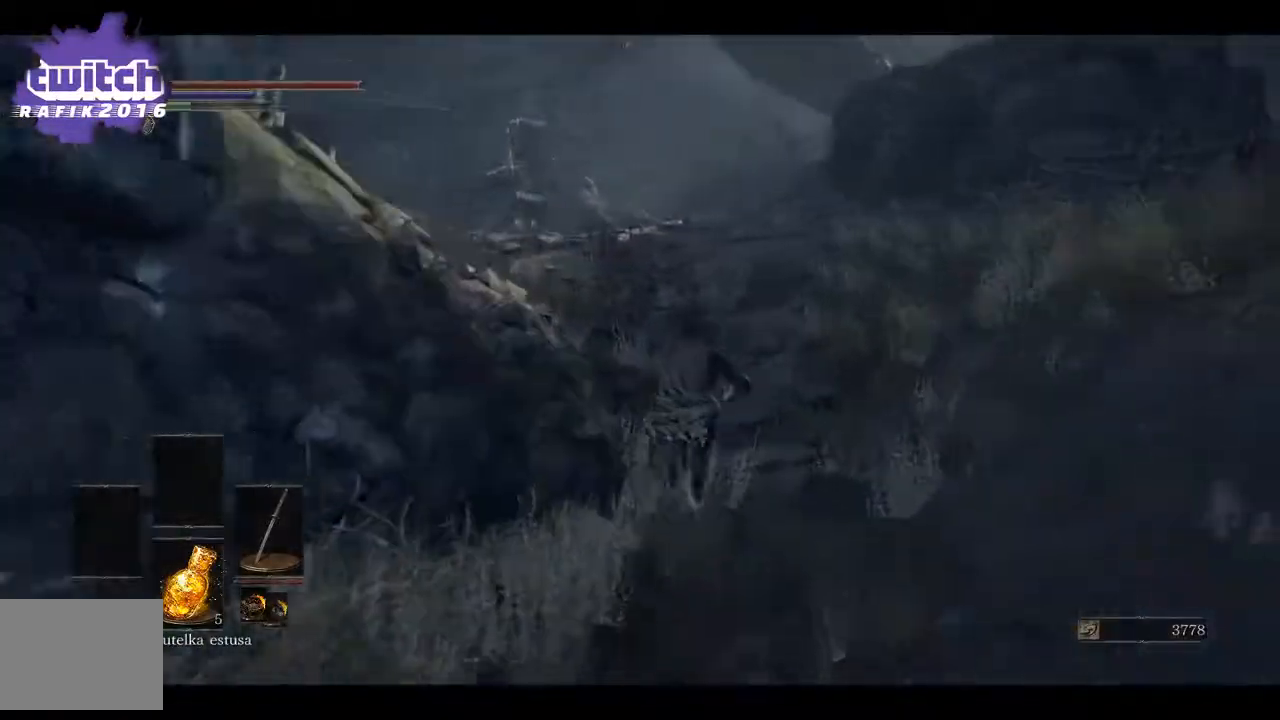
{"buttons": [], "left_stick": "up-left", "right_stick": "center"}
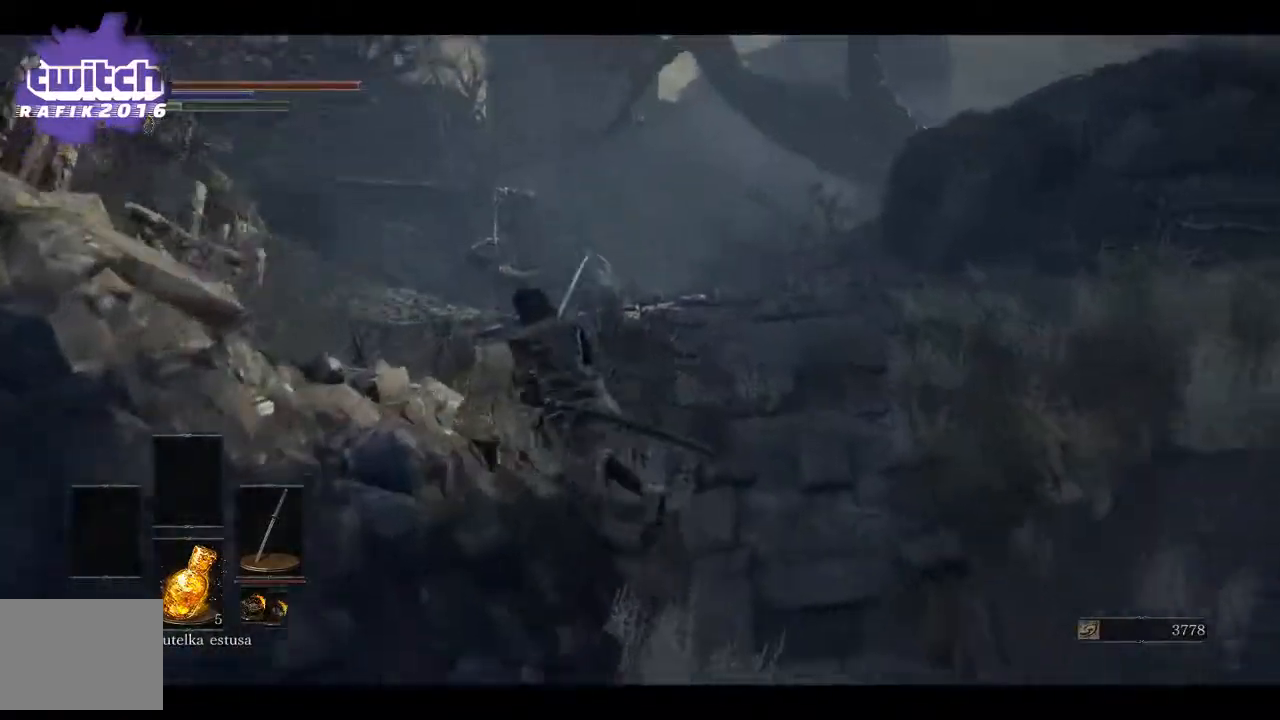
{"buttons": [], "left_stick": "up-left", "right_stick": "down-left", "events": [[83, "right_stick", "left"], [267, "right_stick", "down-left"]]}
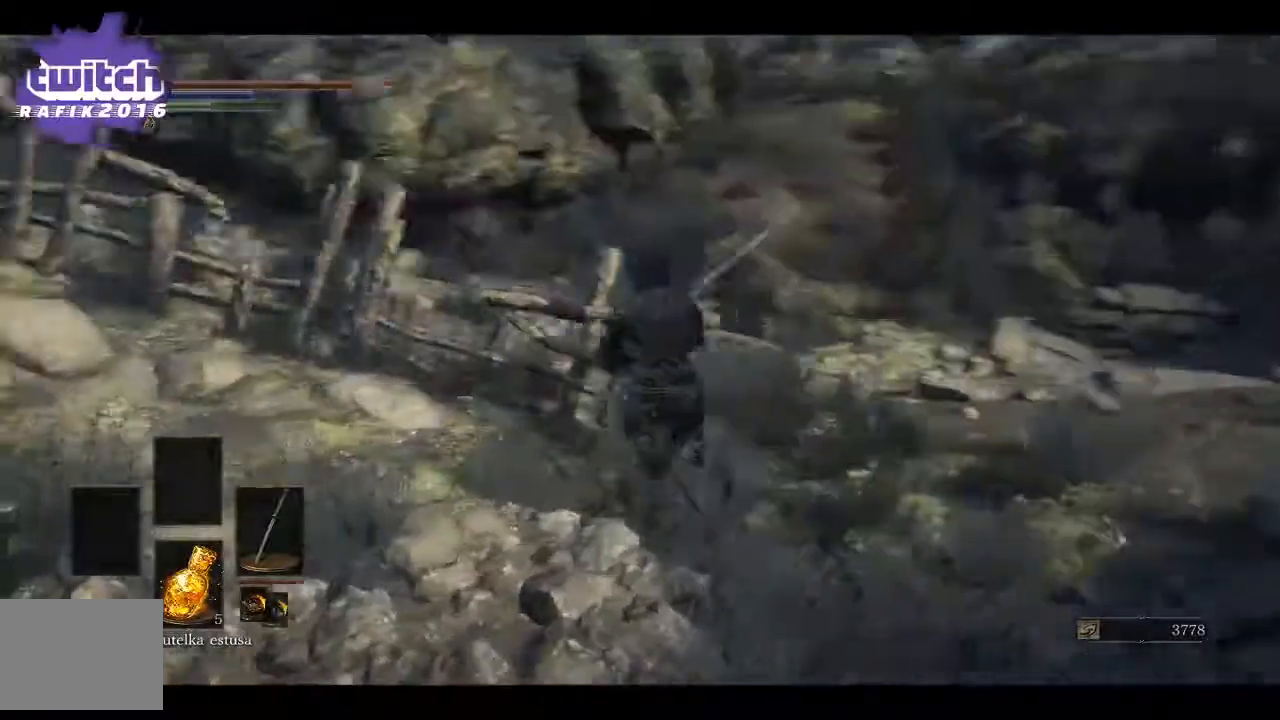
{"buttons": [], "left_stick": "up-right", "right_stick": "down-left", "events": [[133, "left_stick", "up-right"]]}
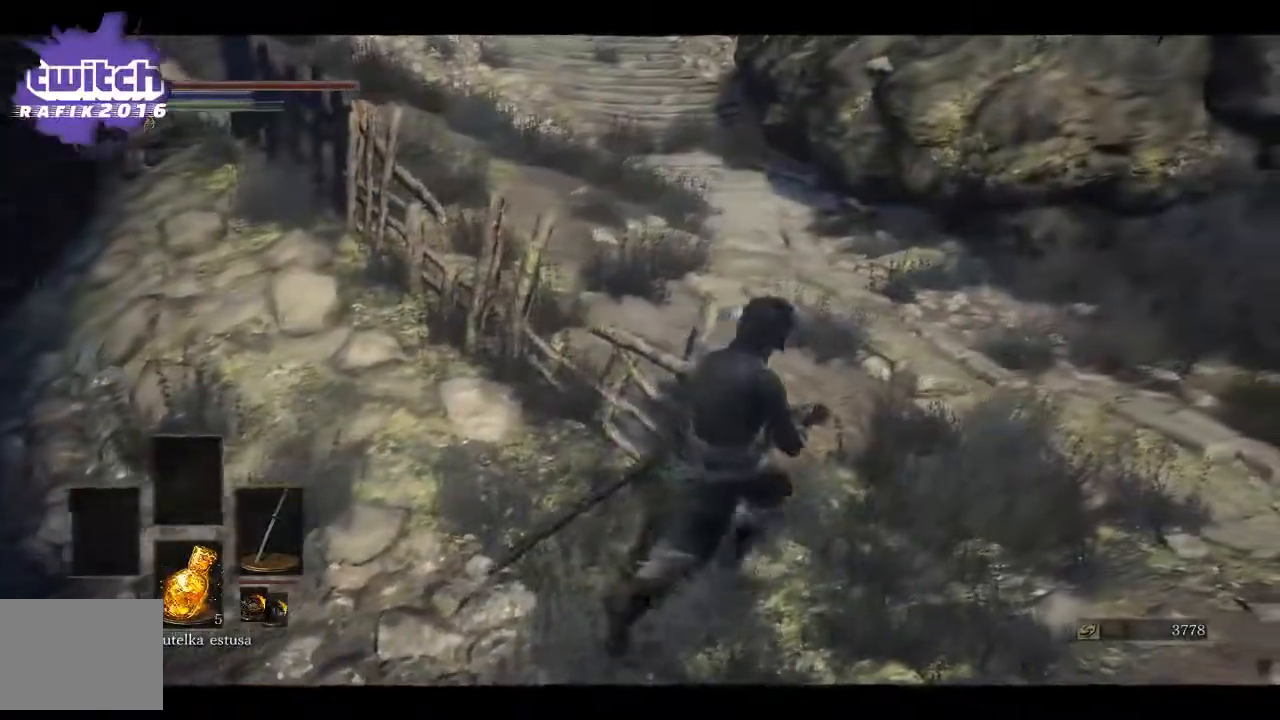
{"buttons": ["B"], "left_stick": "up-right", "right_stick": "center", "events": [[33, "B", "down"], [150, "right_stick", "center"]]}
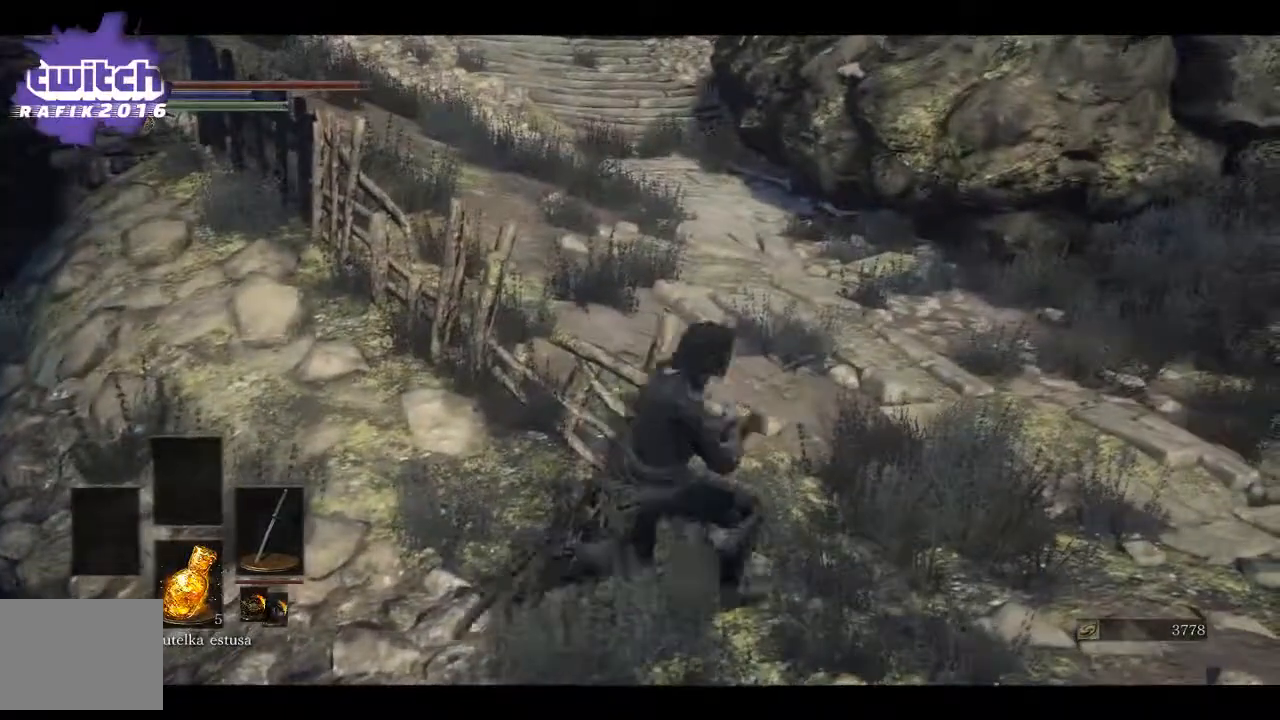
{"buttons": ["B"], "left_stick": "up-right", "right_stick": "center", "events": []}
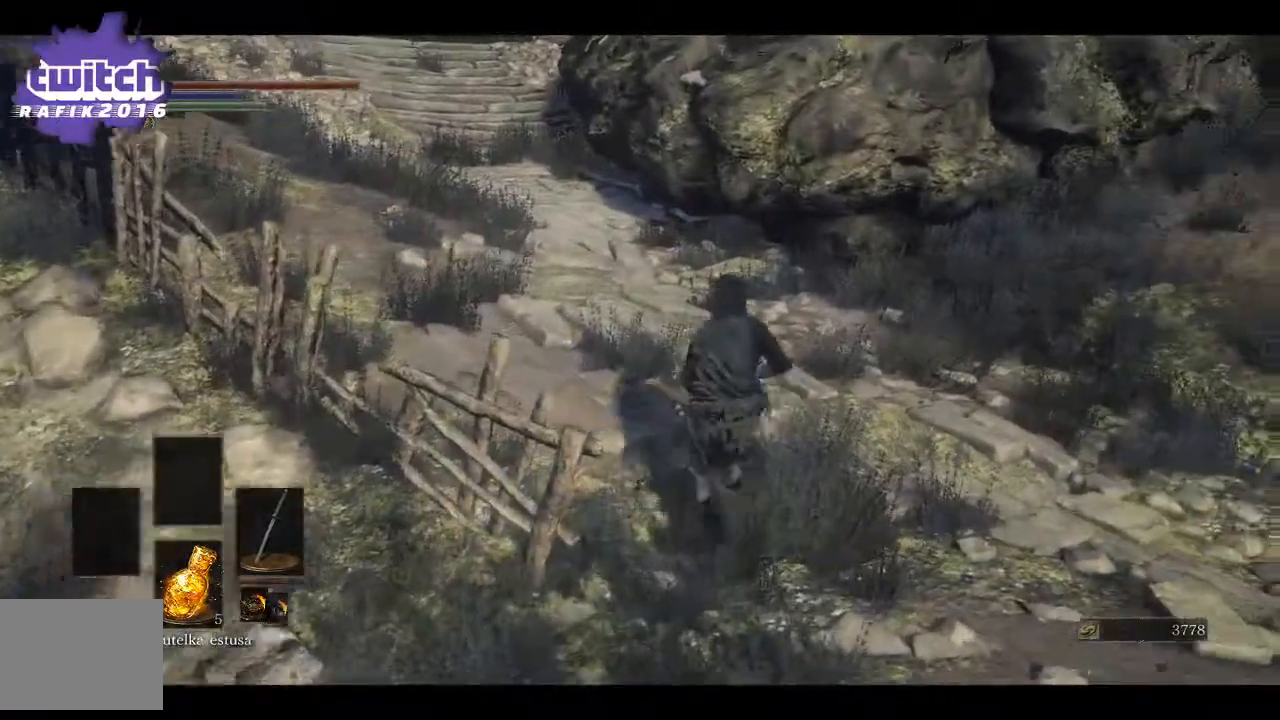
{"buttons": ["B"], "left_stick": "up-left", "right_stick": "center", "events": [[50, "left_stick", "up-left"]]}
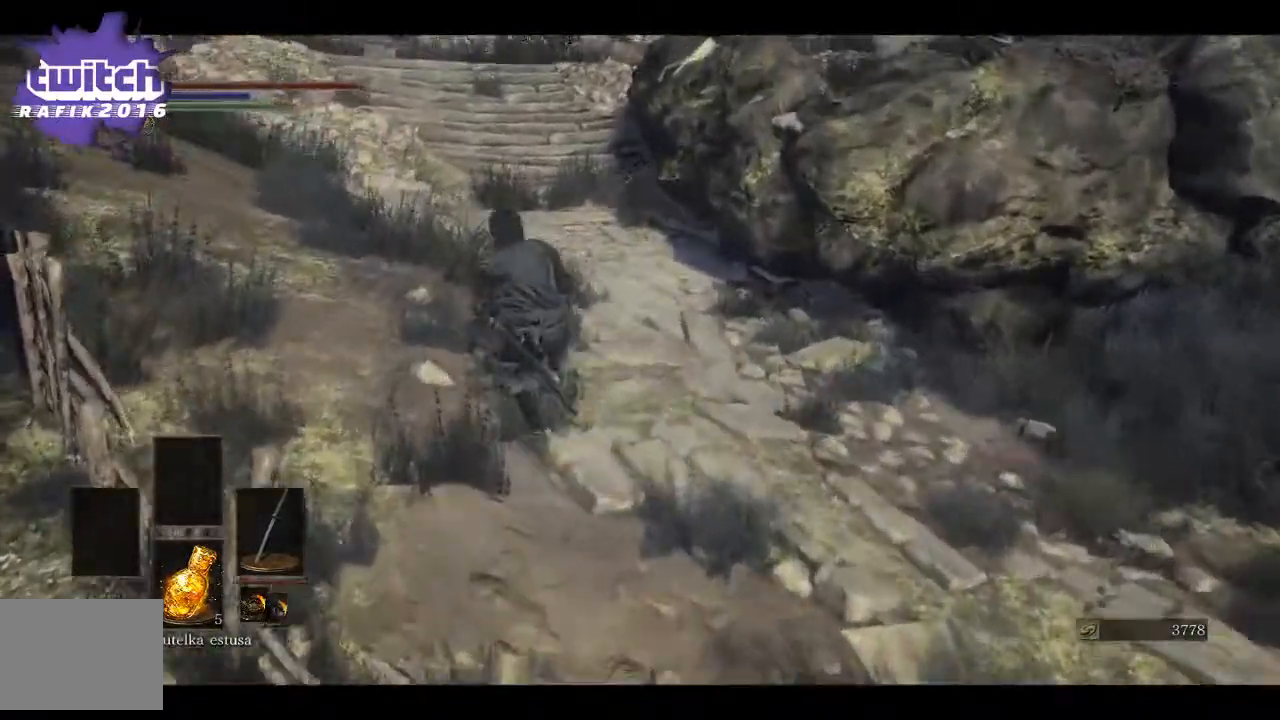
{"buttons": ["B"], "left_stick": "up-left", "right_stick": "center", "events": []}
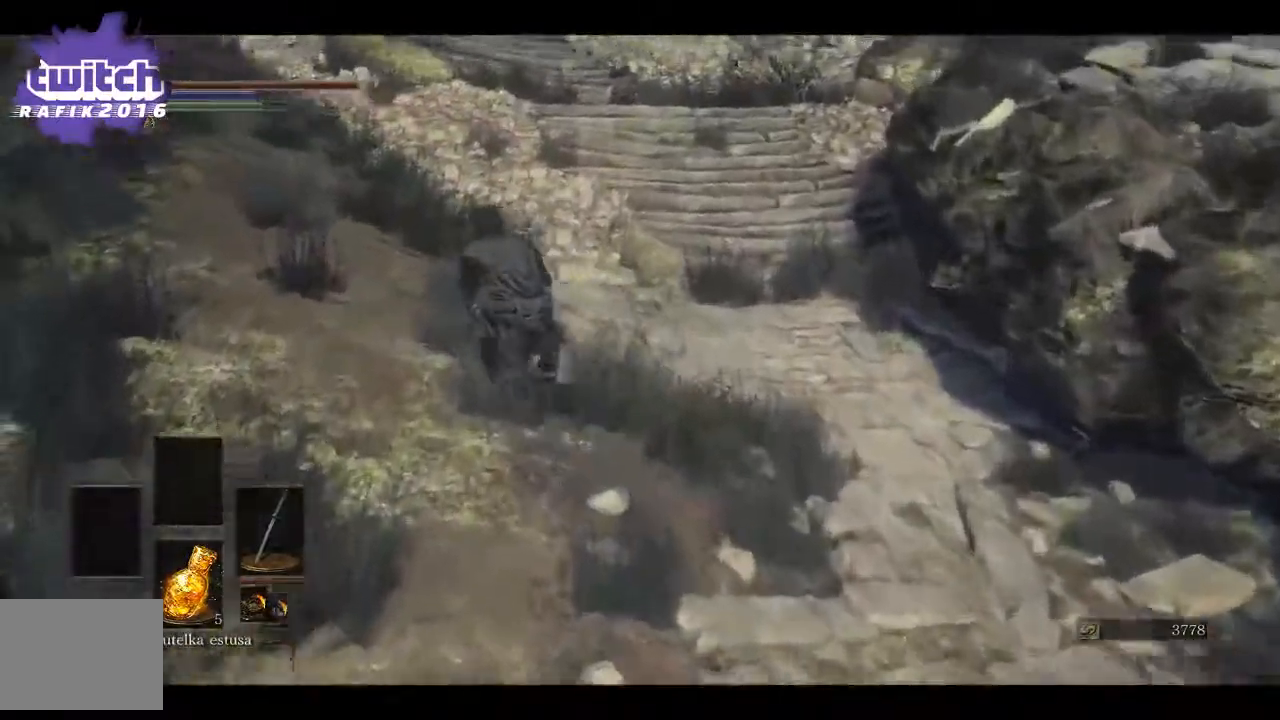
{"buttons": ["B"], "left_stick": "up-left", "right_stick": "center", "events": []}
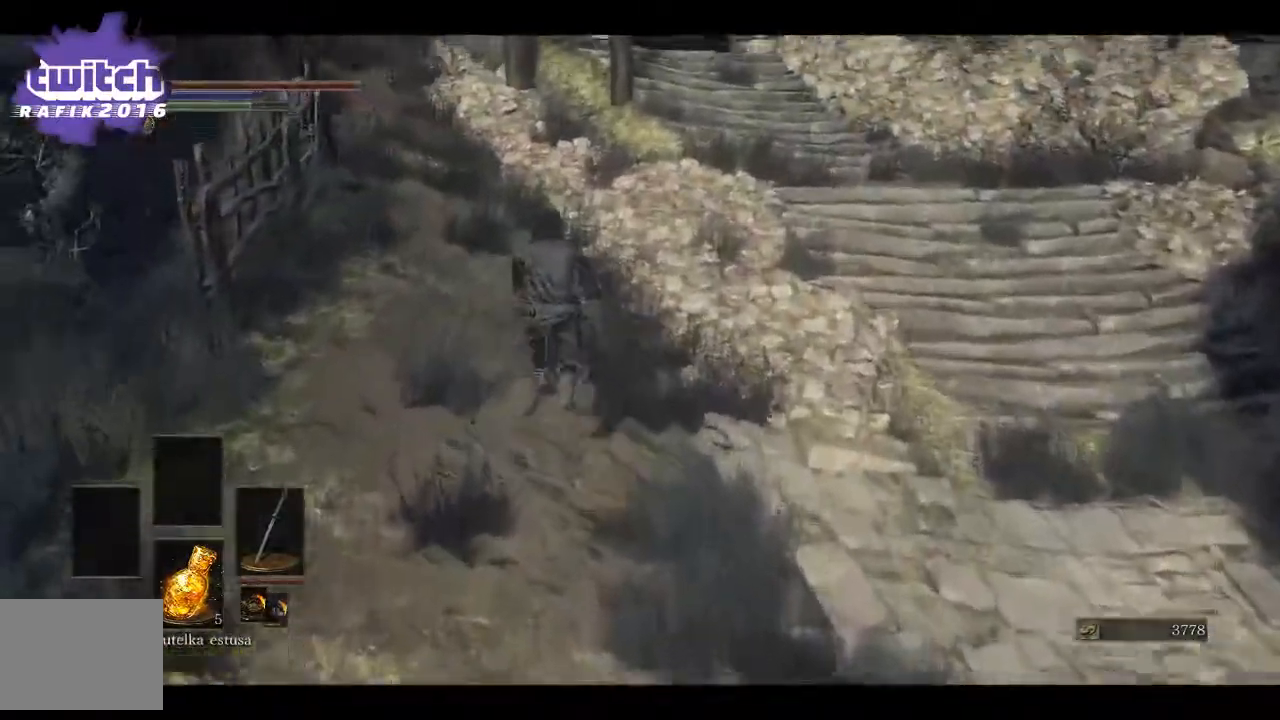
{"buttons": ["B"], "left_stick": "up", "right_stick": "center", "events": [[283, "left_stick", "up"]]}
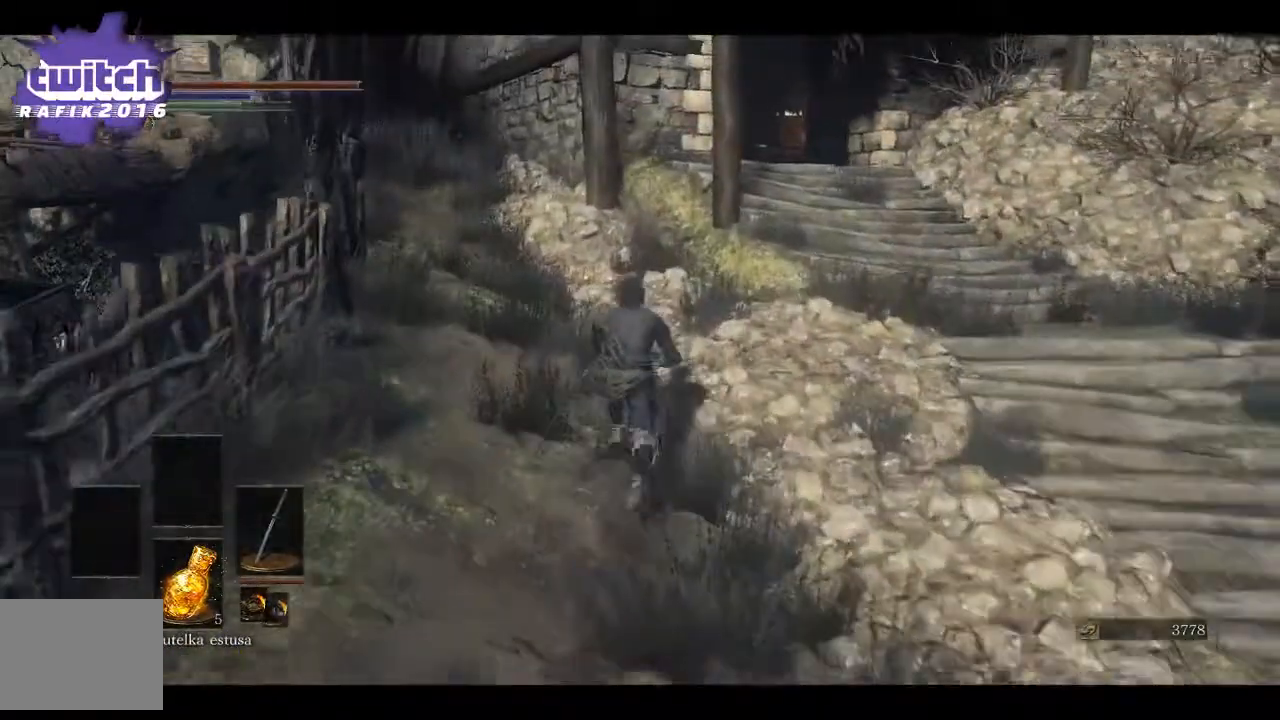
{"buttons": ["B"], "left_stick": "up", "right_stick": "center", "events": []}
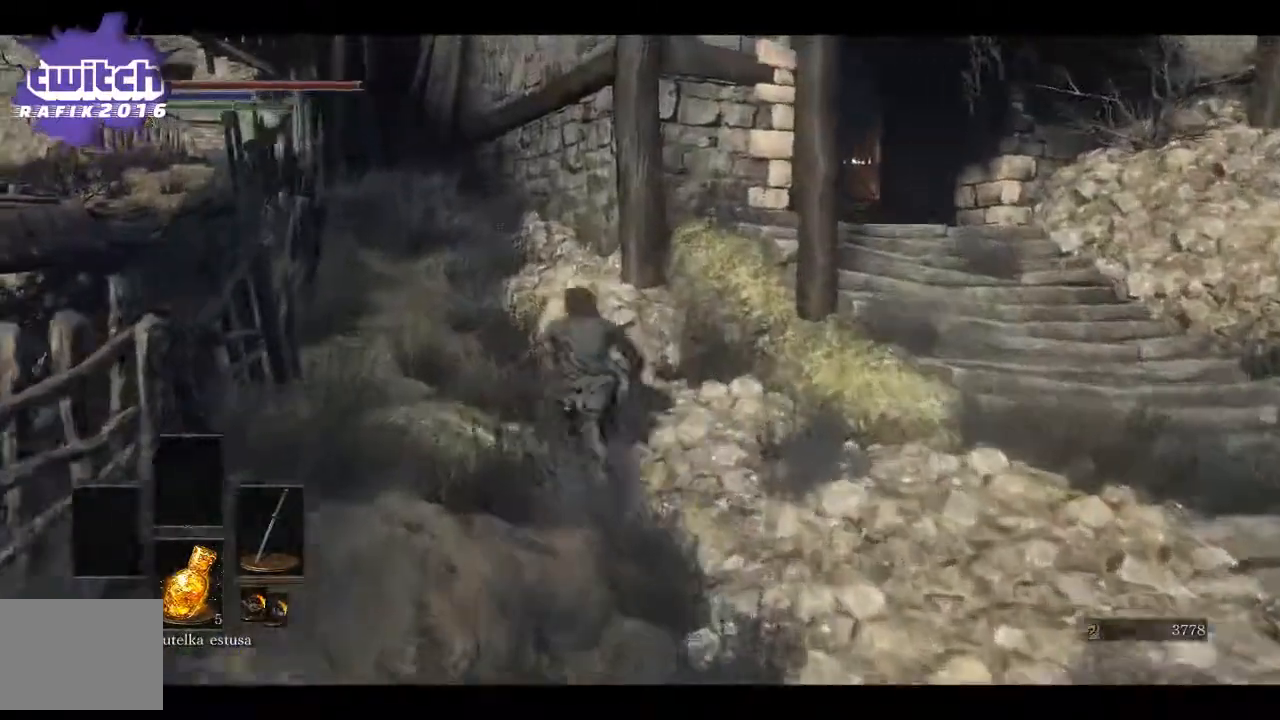
{"buttons": ["B"], "left_stick": "up", "right_stick": "center", "events": []}
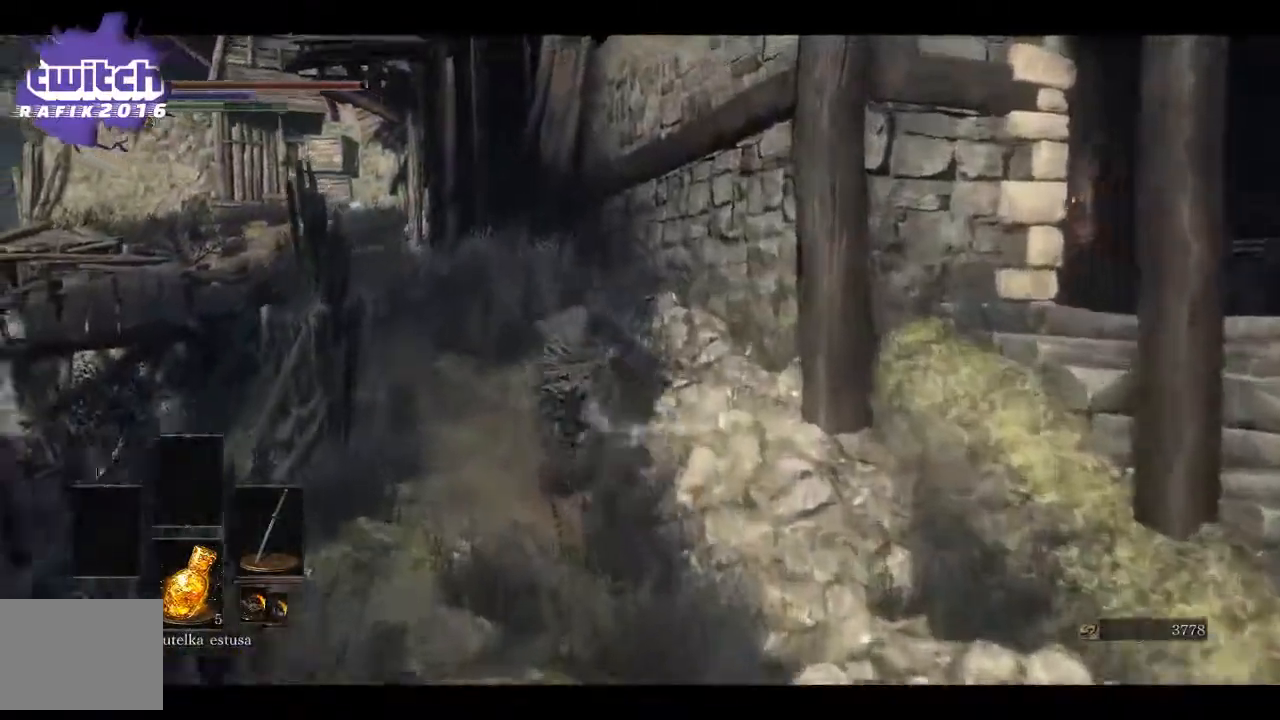
{"buttons": ["B"], "left_stick": "up", "right_stick": "center", "events": []}
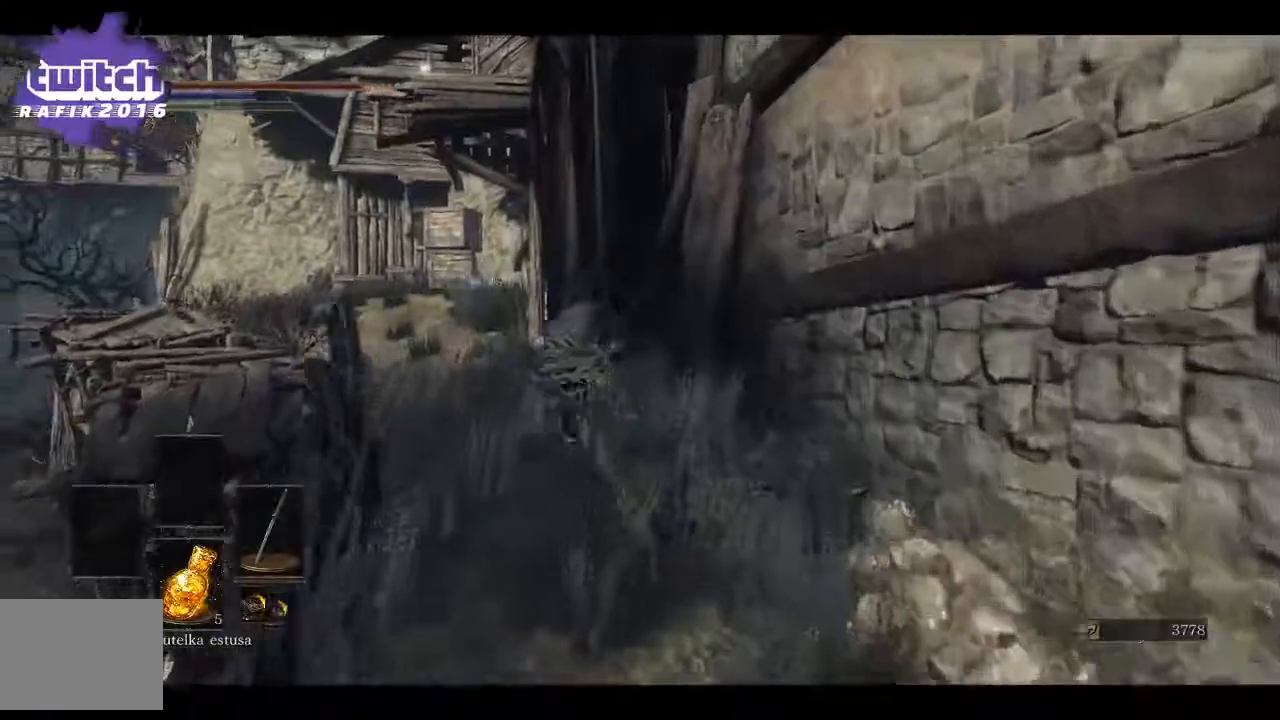
{"buttons": ["B"], "left_stick": "up", "right_stick": "center", "events": []}
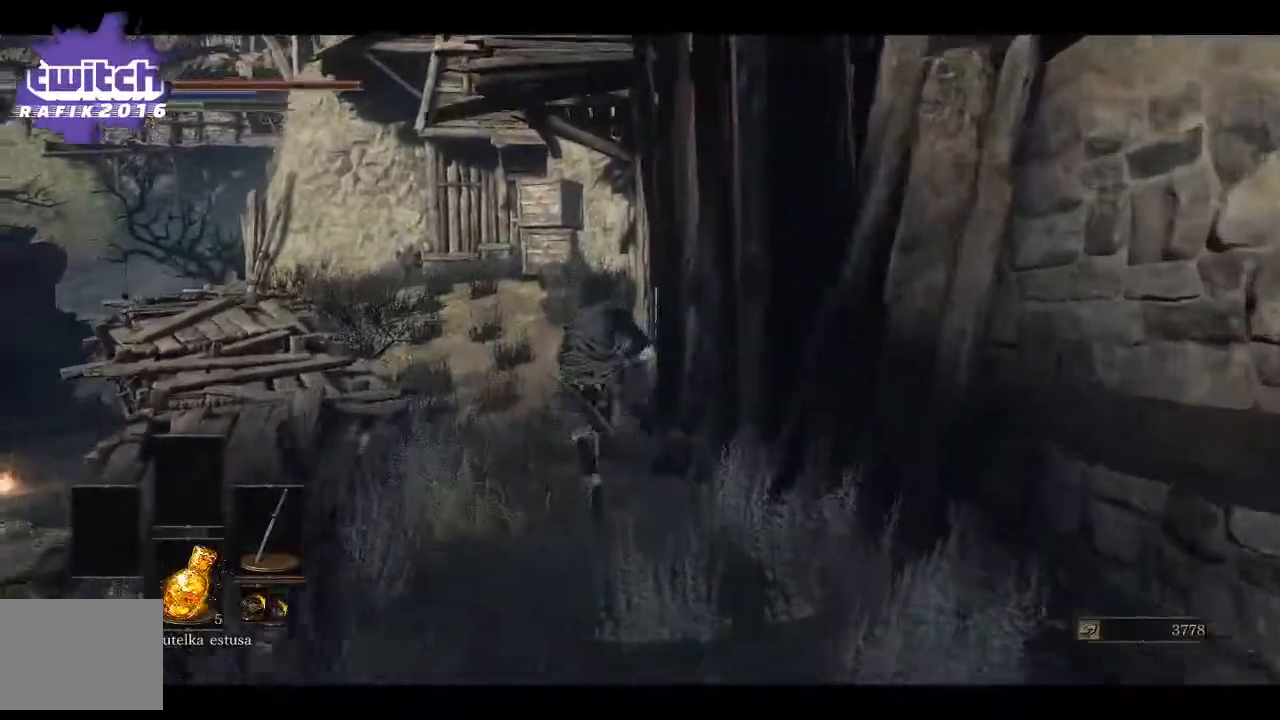
{"buttons": ["B"], "left_stick": "up", "right_stick": "center", "events": []}
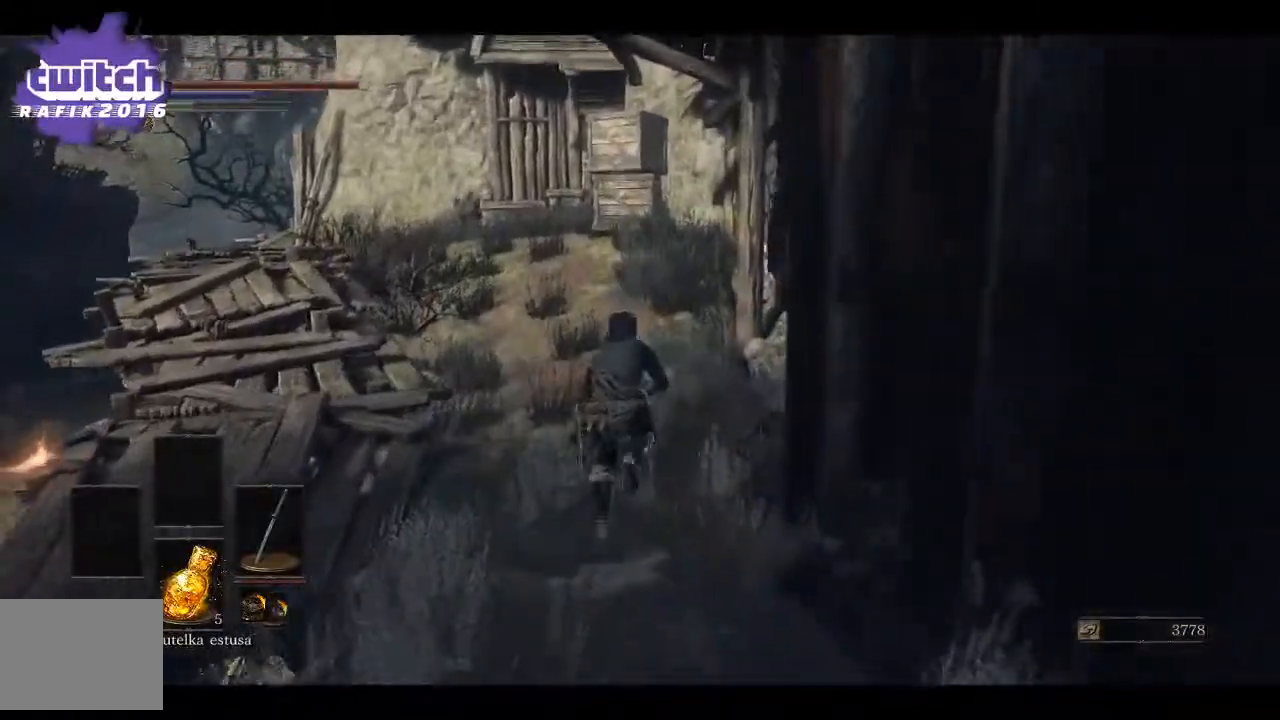
{"buttons": [], "left_stick": "up", "right_stick": "center", "events": [[367, "B", "up"]]}
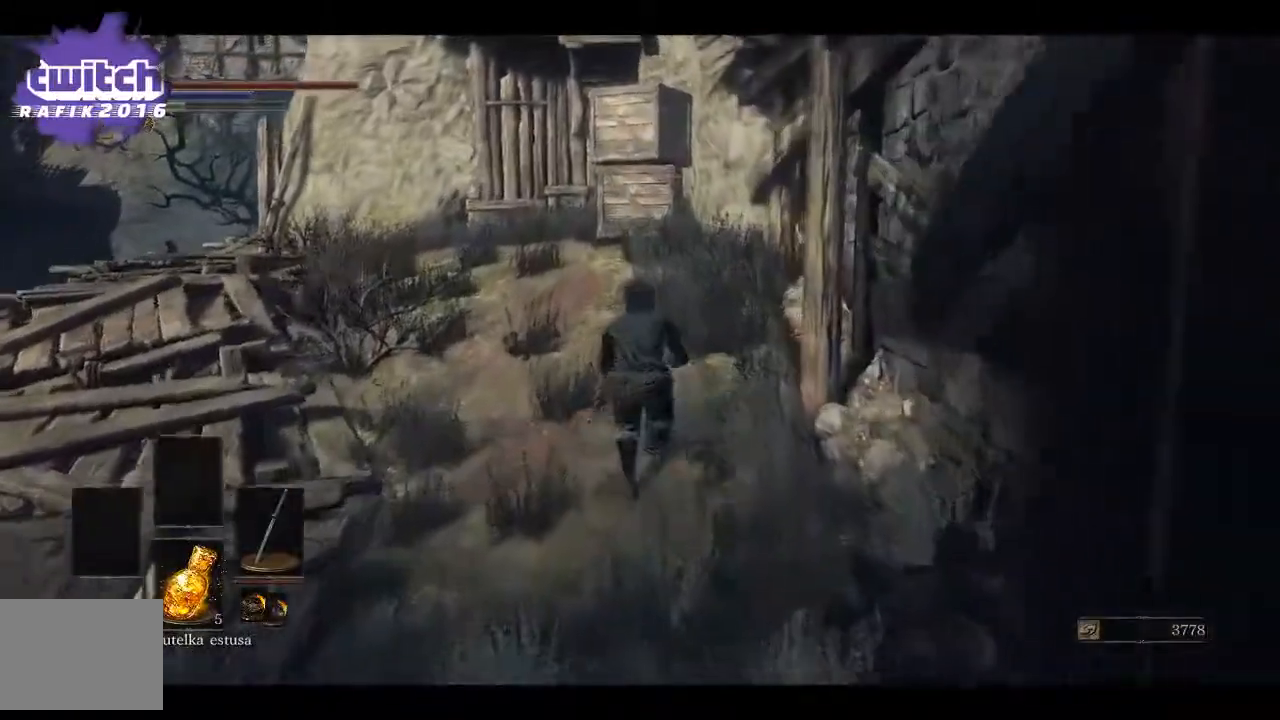
{"buttons": [], "left_stick": "up", "right_stick": "center", "events": [[200, "right_stick", "down-right"], [417, "right_stick", "center"]]}
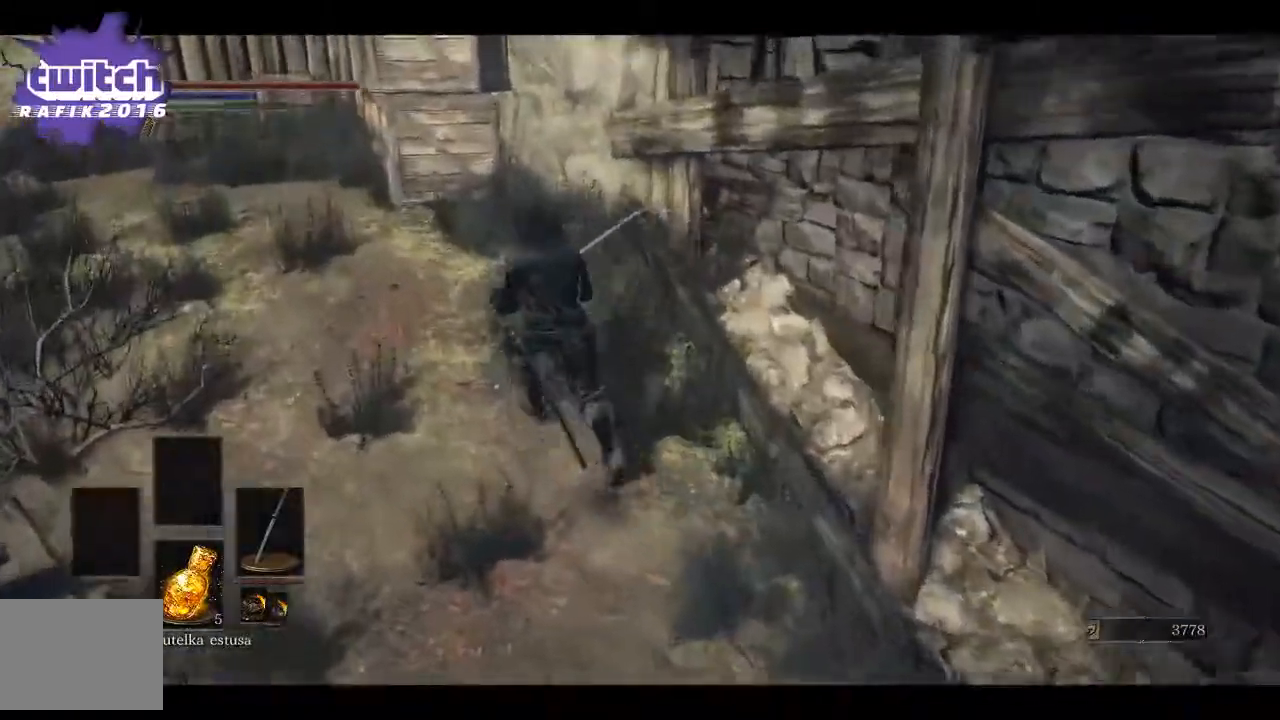
{"buttons": [], "left_stick": "up", "right_stick": "center", "events": [[283, "R1", "down"], [433, "R1", "up"]]}